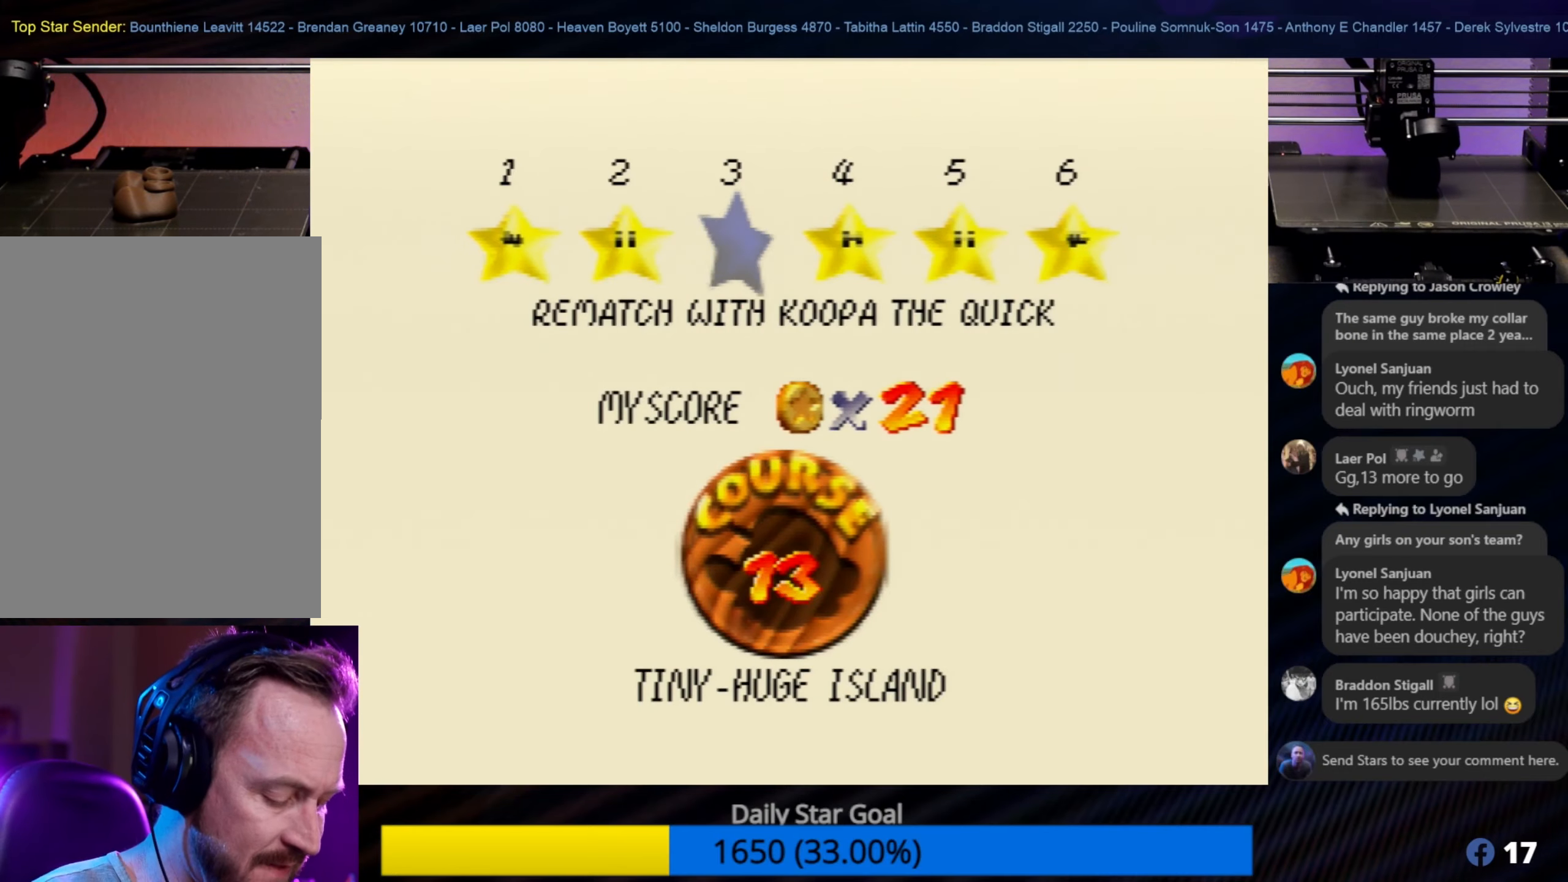
Gameplay with a controller (Nintendo layout); each line is a JSON object with the inputs held at the frame after it. "events" lists button and stick changes between this image and that frame as [ms after this image, input, new state], when the widget could be followed in between. Not read: L1 L3 R3.
{"buttons": ["A"], "left_stick": "center", "events": [[433, "A", "down"]]}
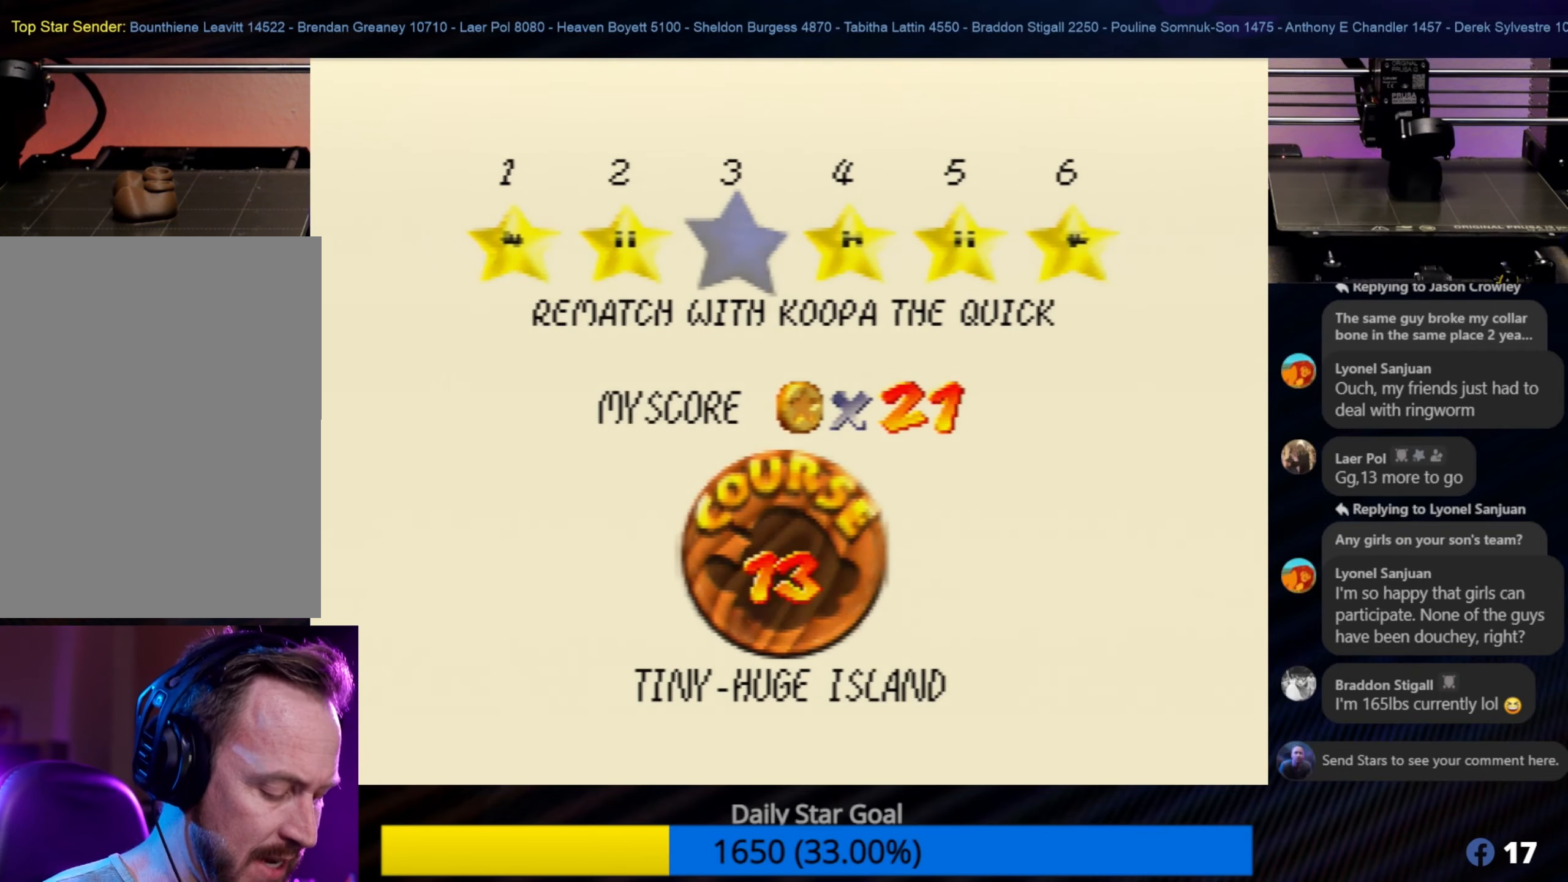
{"buttons": [], "left_stick": "center", "events": [[100, "A", "up"]]}
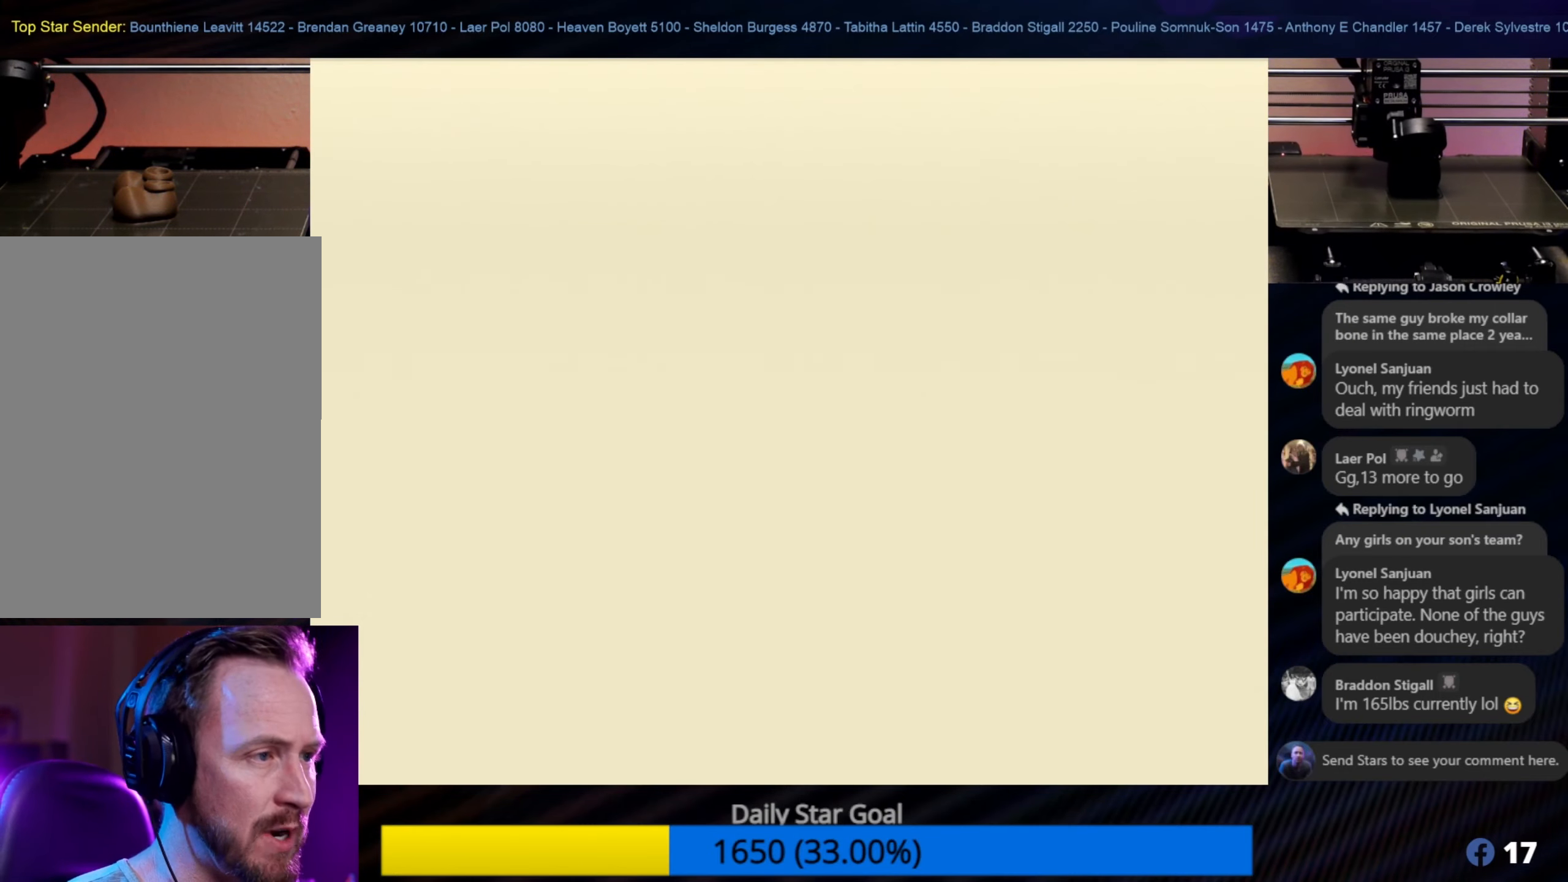
{"buttons": [], "left_stick": "center", "events": []}
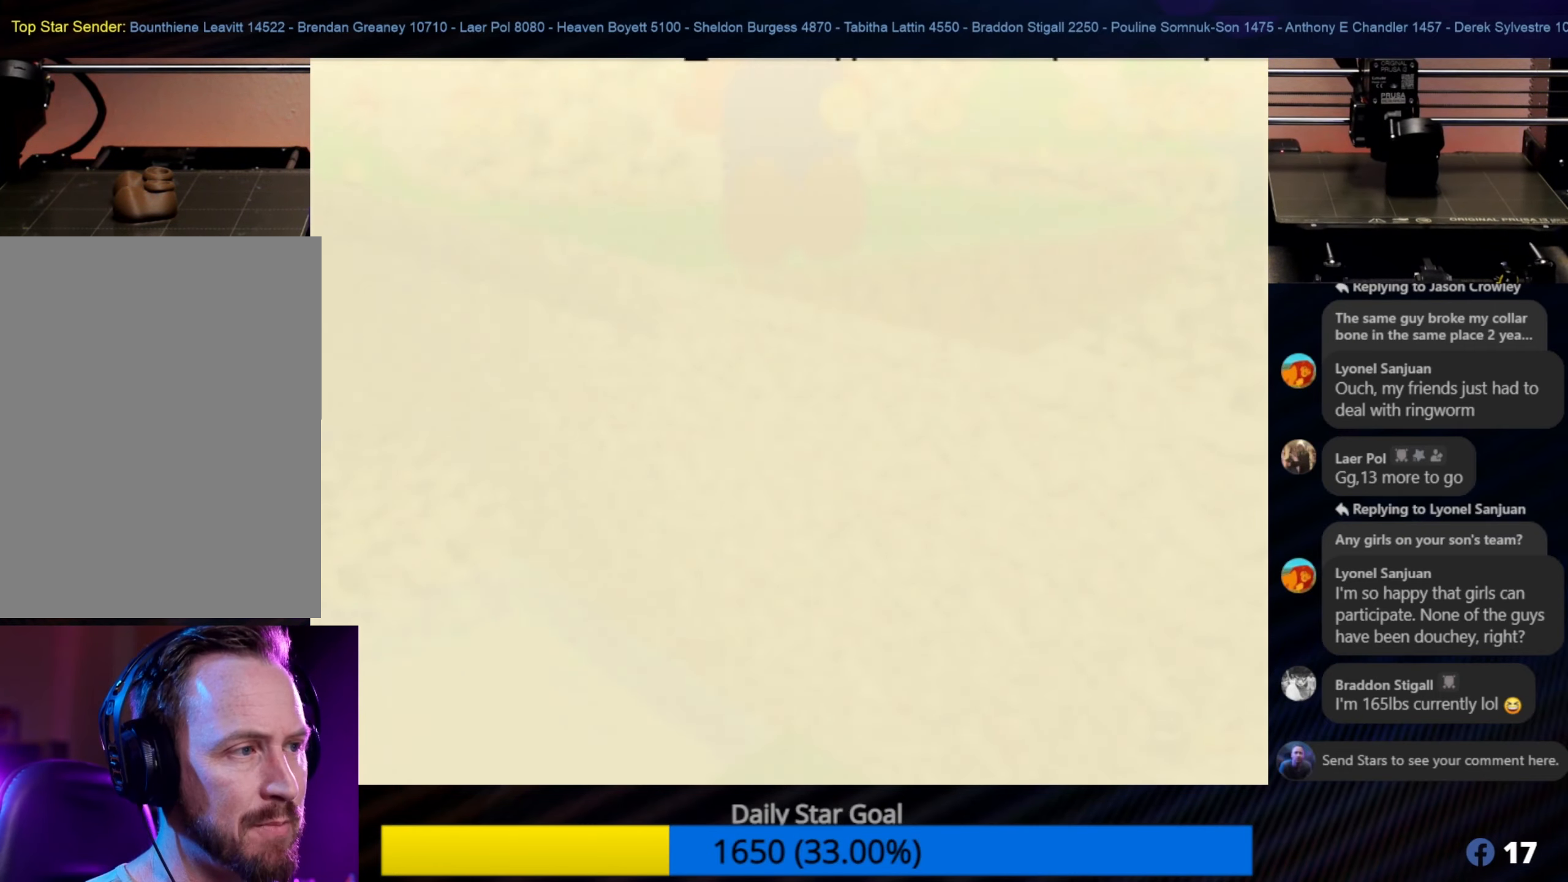
{"buttons": [], "left_stick": "center", "events": []}
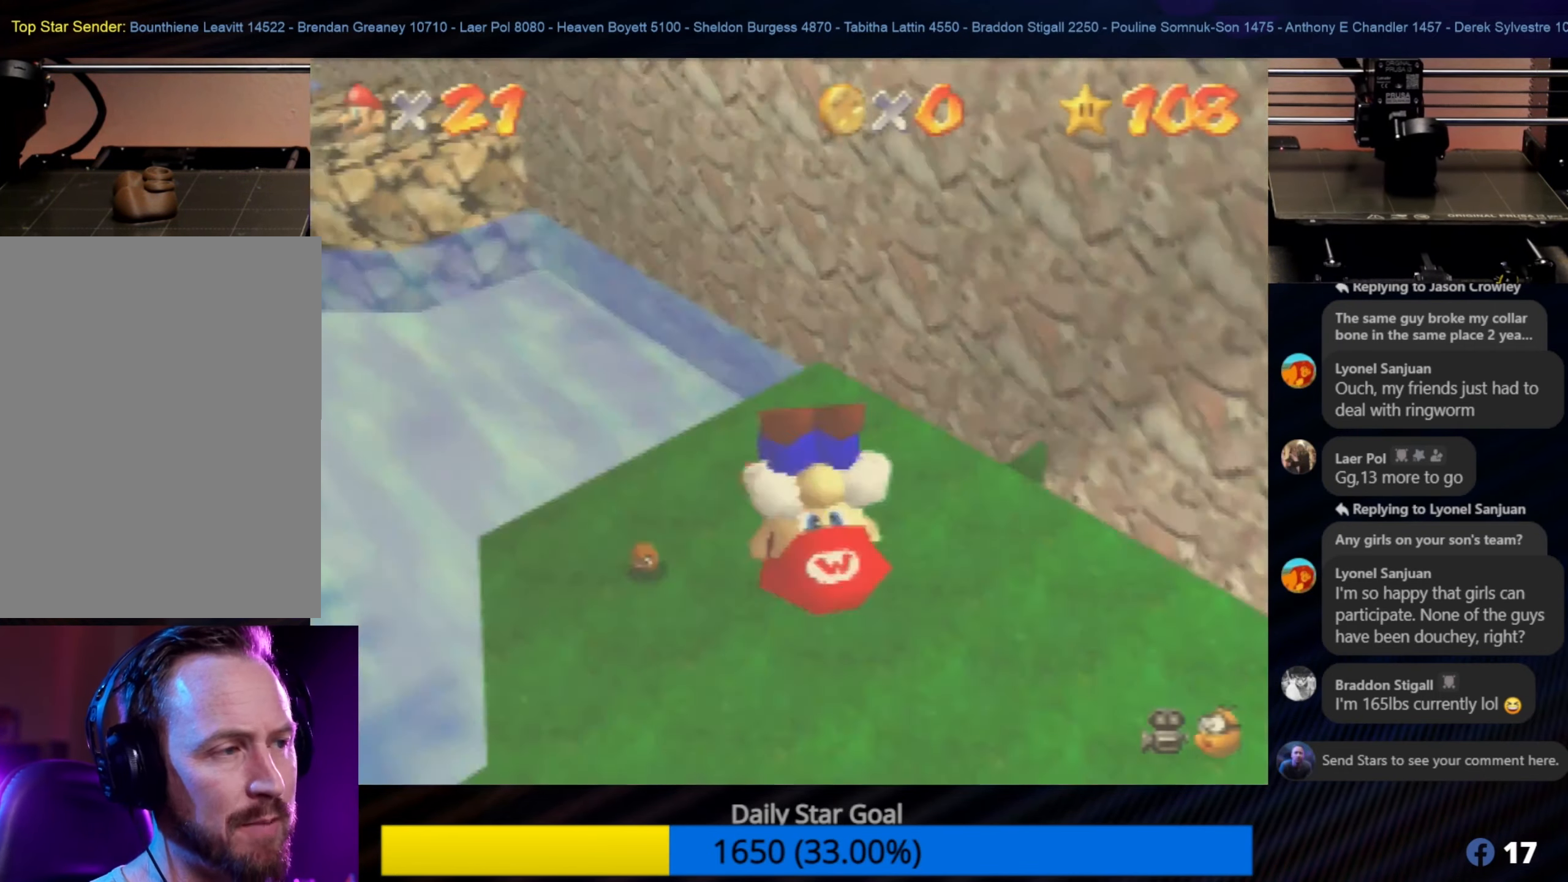
{"buttons": [], "left_stick": "center", "events": []}
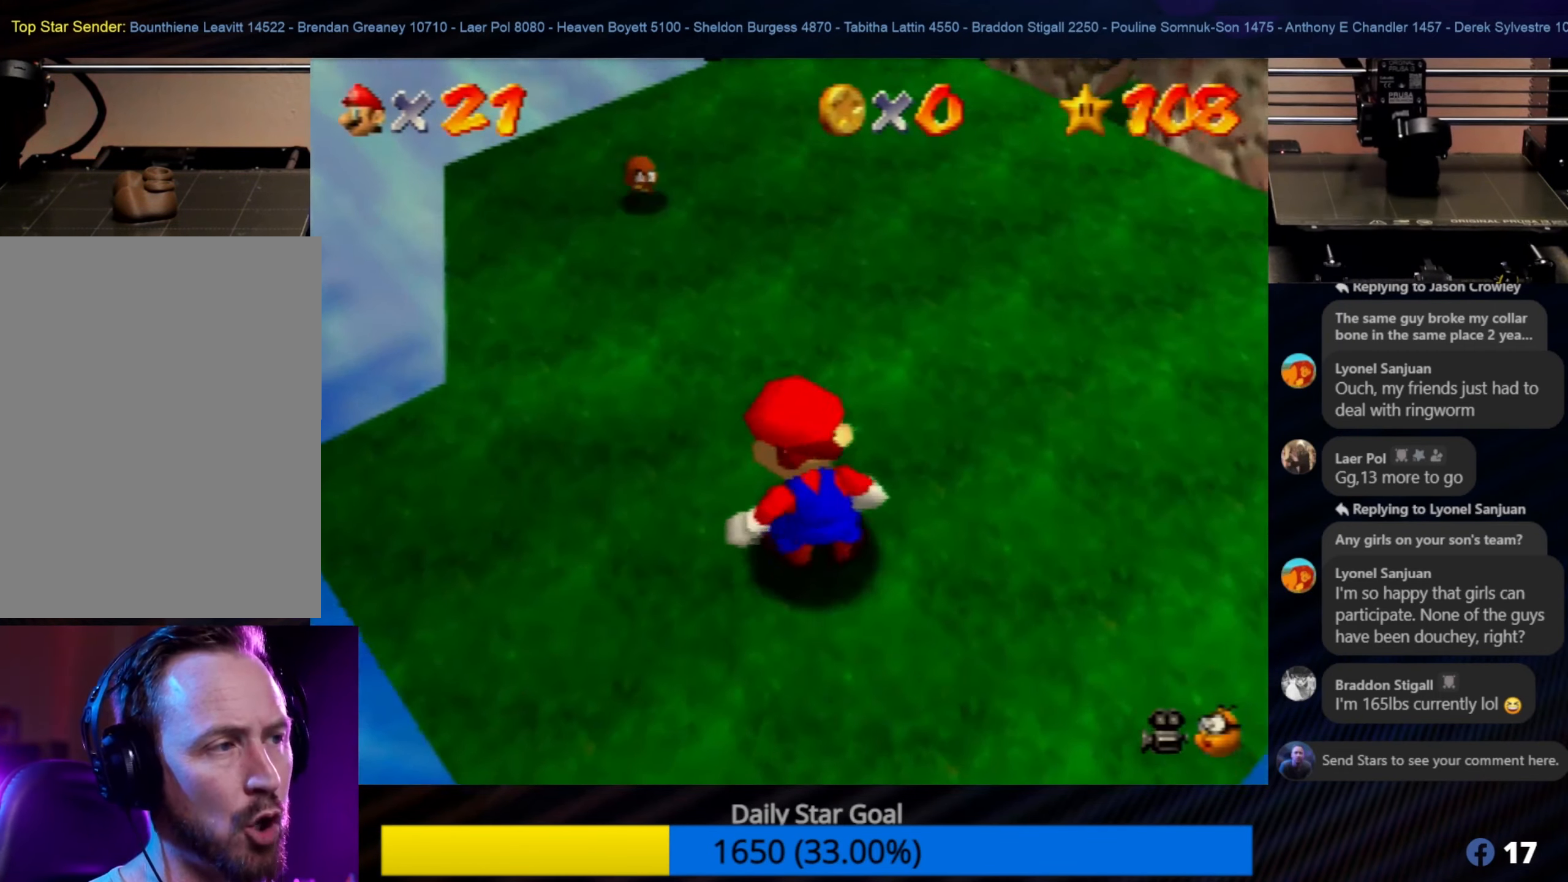
{"buttons": [], "left_stick": "up-right", "events": [[300, "left_stick", "up-right"]]}
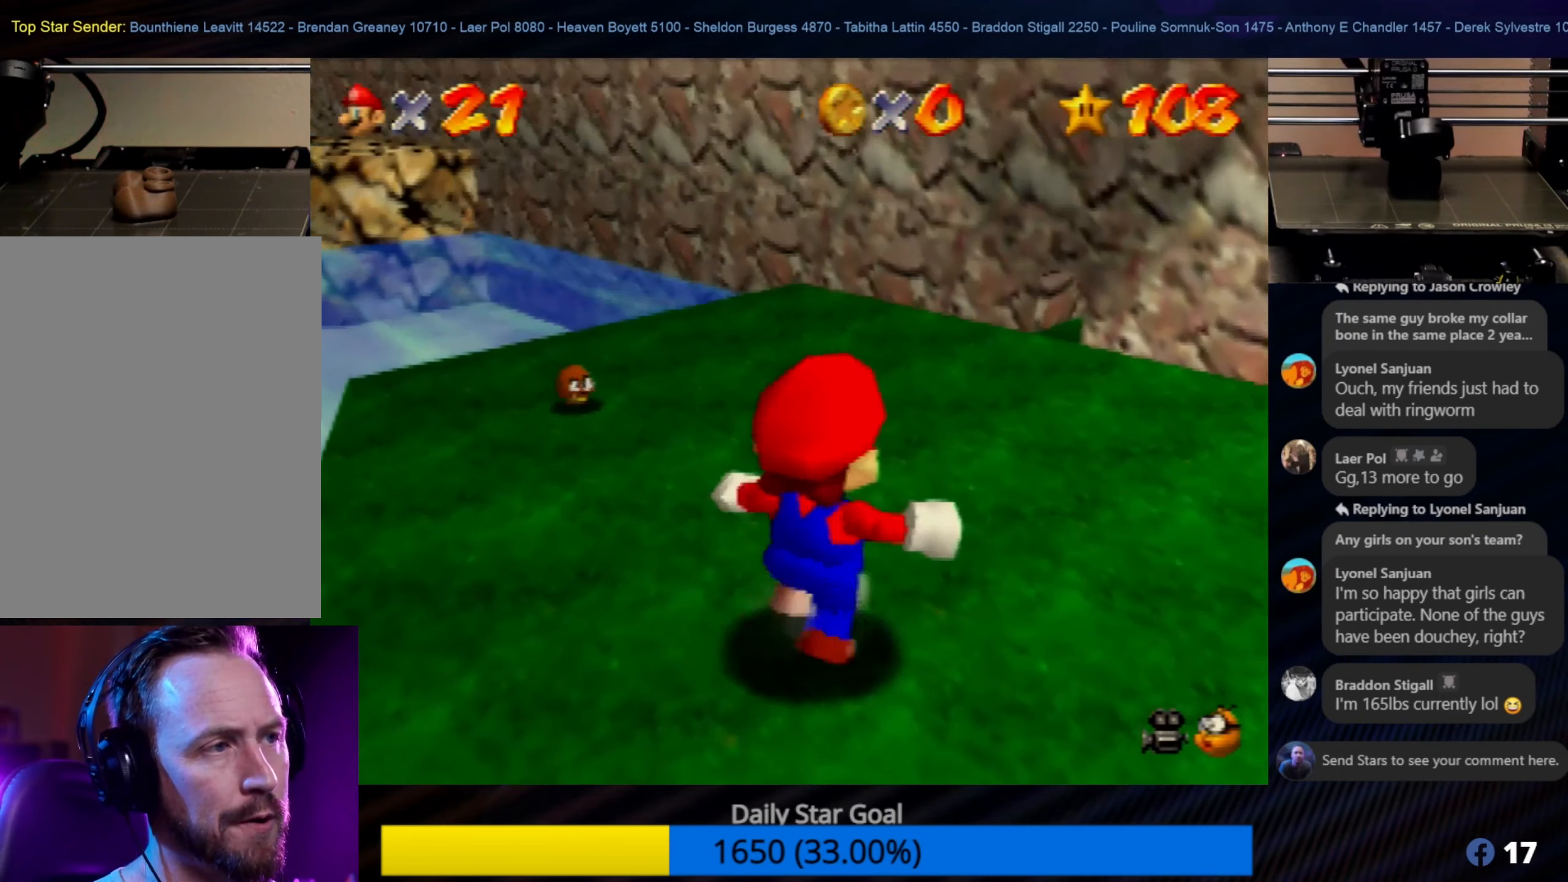
{"buttons": [], "left_stick": "up", "events": [[66, "left_stick", "up"]]}
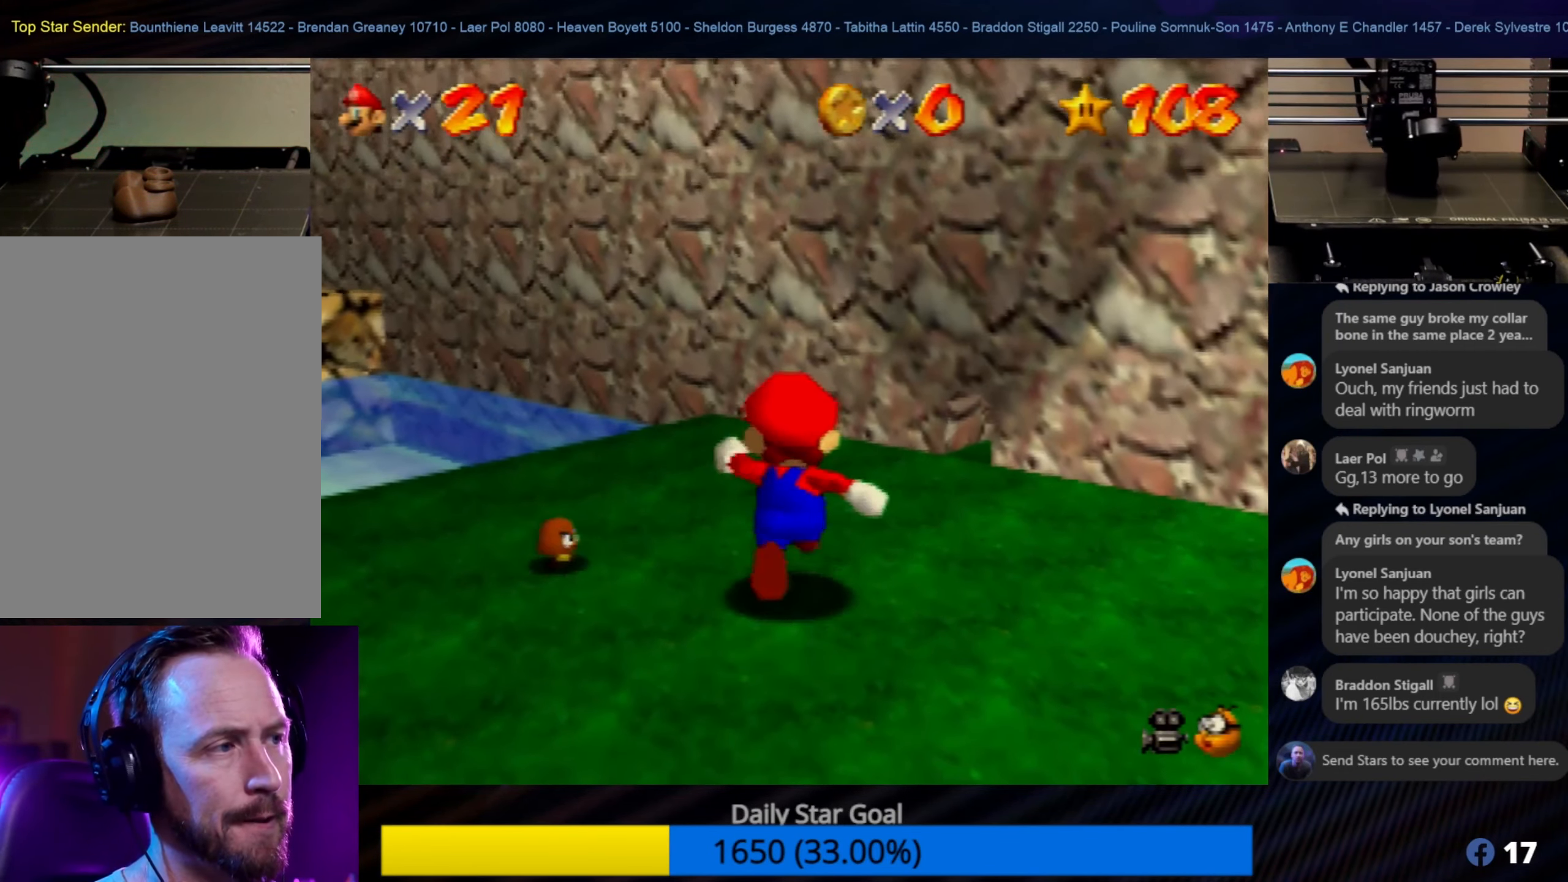
{"buttons": ["Z"], "left_stick": "up-left", "events": [[183, "left_stick", "up-left"], [416, "Z", "down"]]}
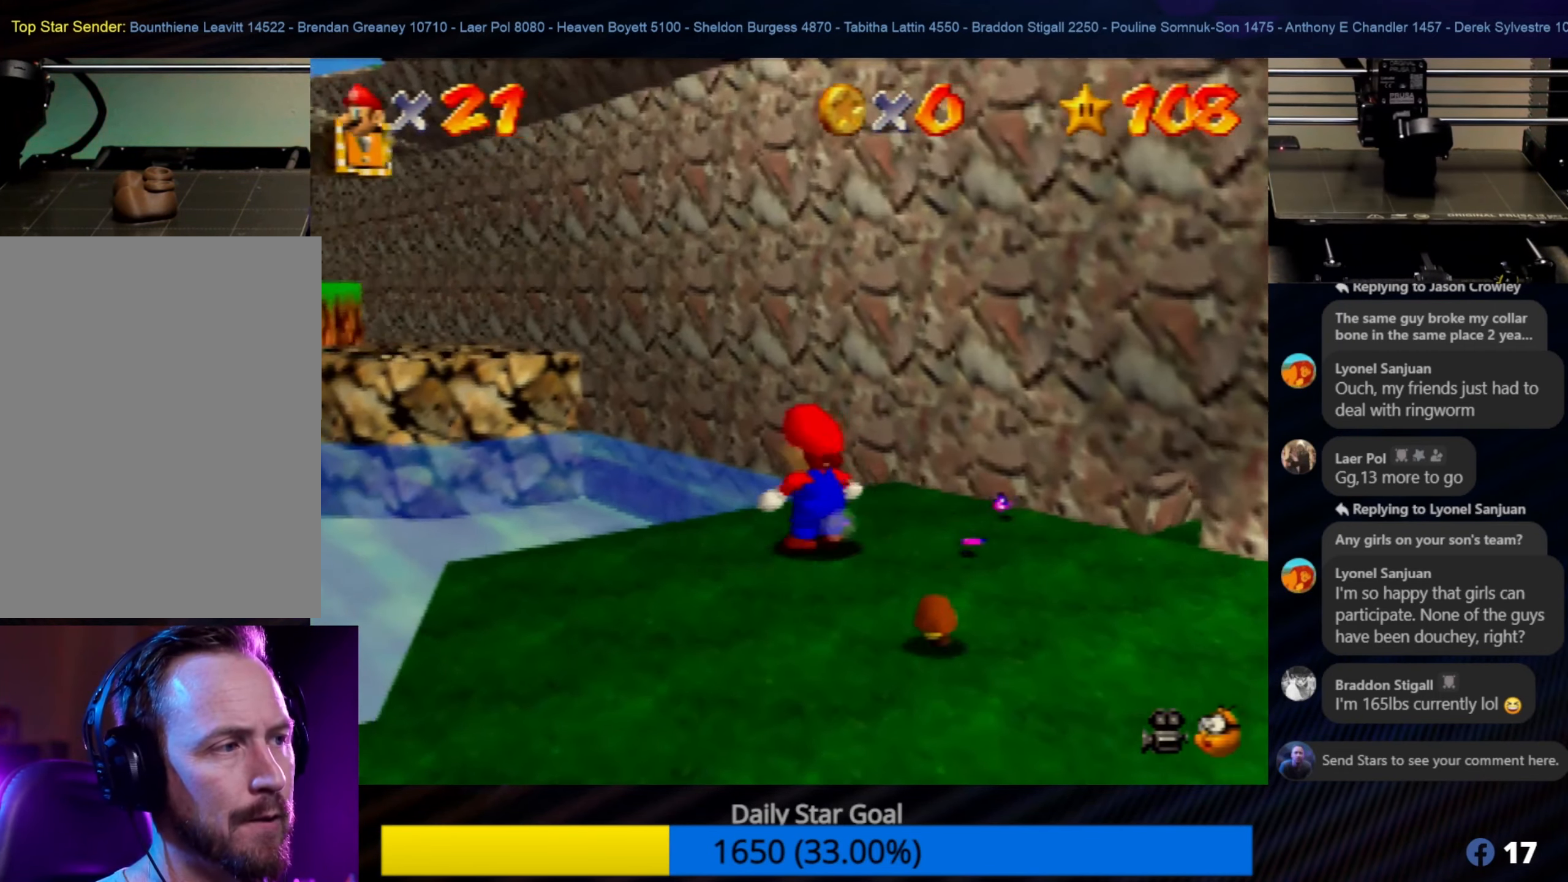
{"buttons": [], "left_stick": "up-left", "events": [[33, "A", "down"], [183, "A", "up"], [183, "Z", "up"]]}
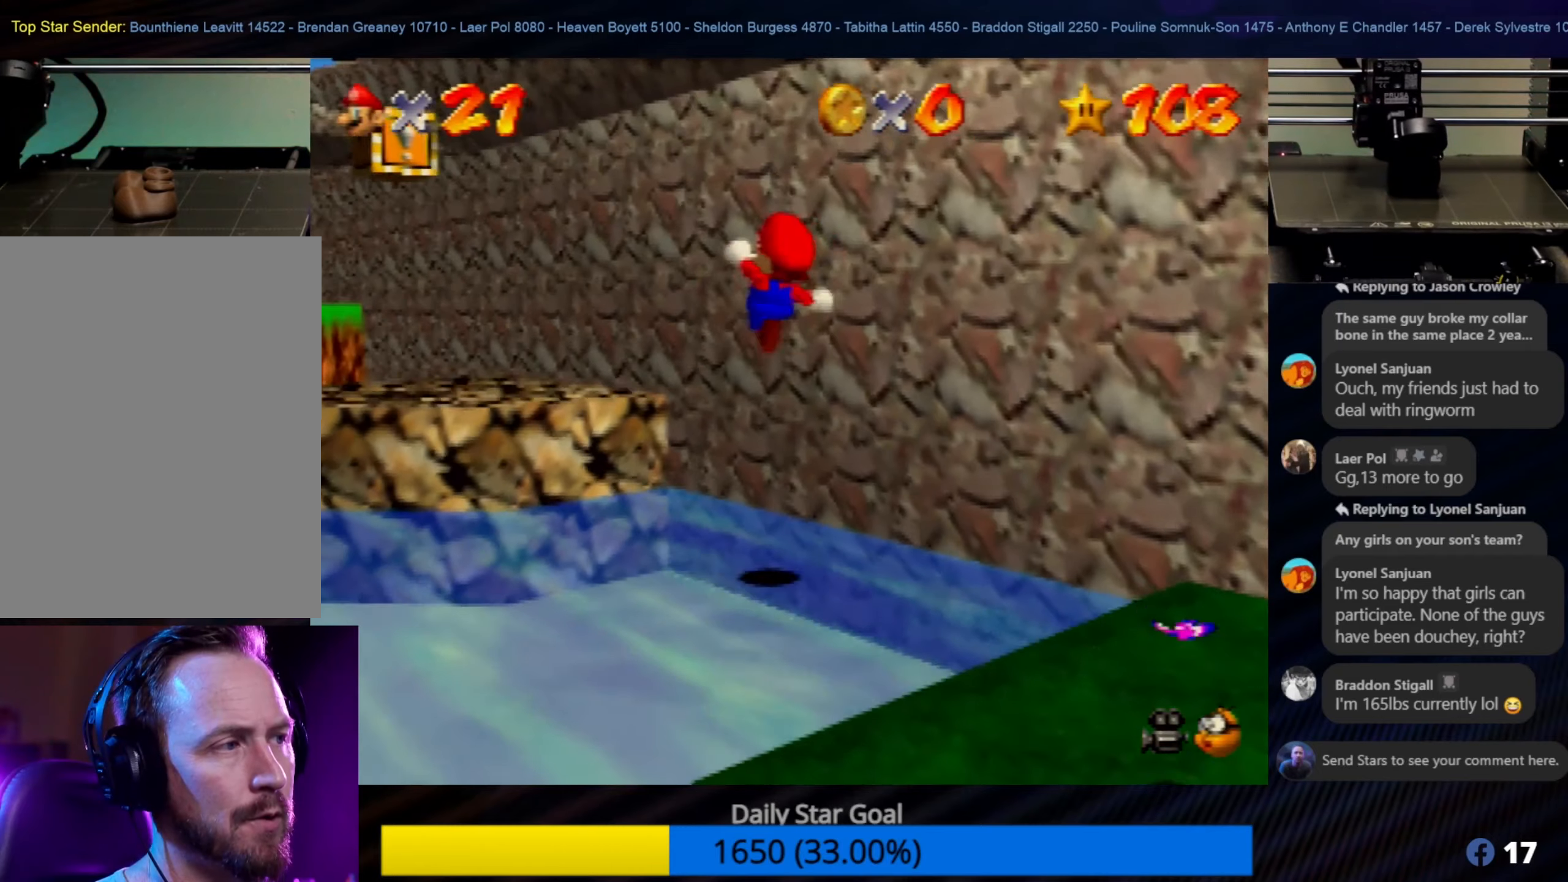
{"buttons": [], "left_stick": "up-left", "events": []}
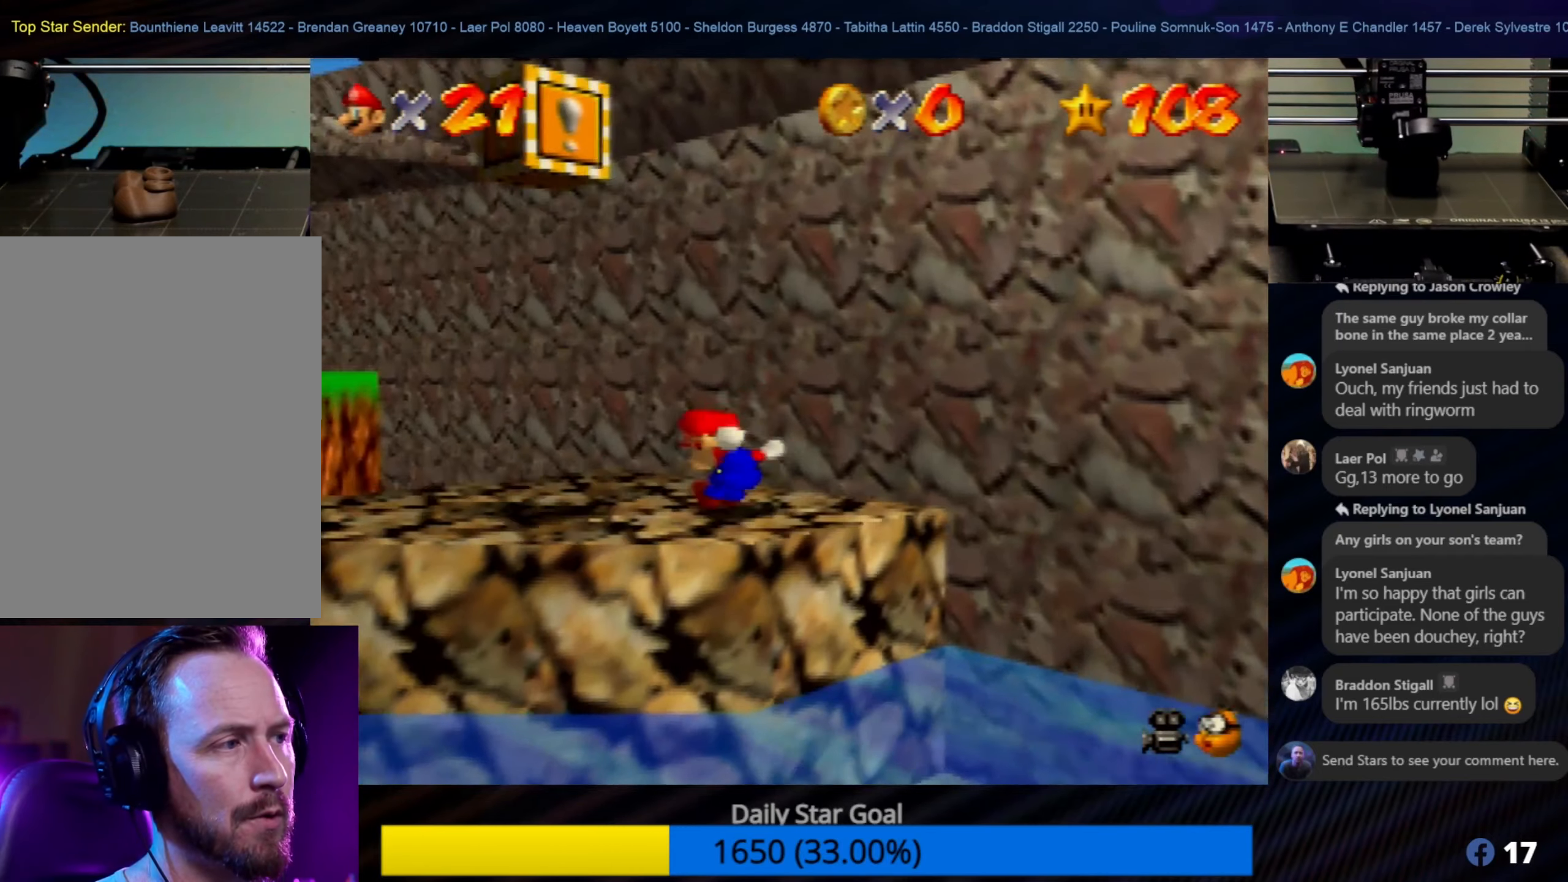
{"buttons": ["Z"], "left_stick": "up-left", "events": [[133, "Z", "down"], [233, "A", "down"], [367, "A", "up"]]}
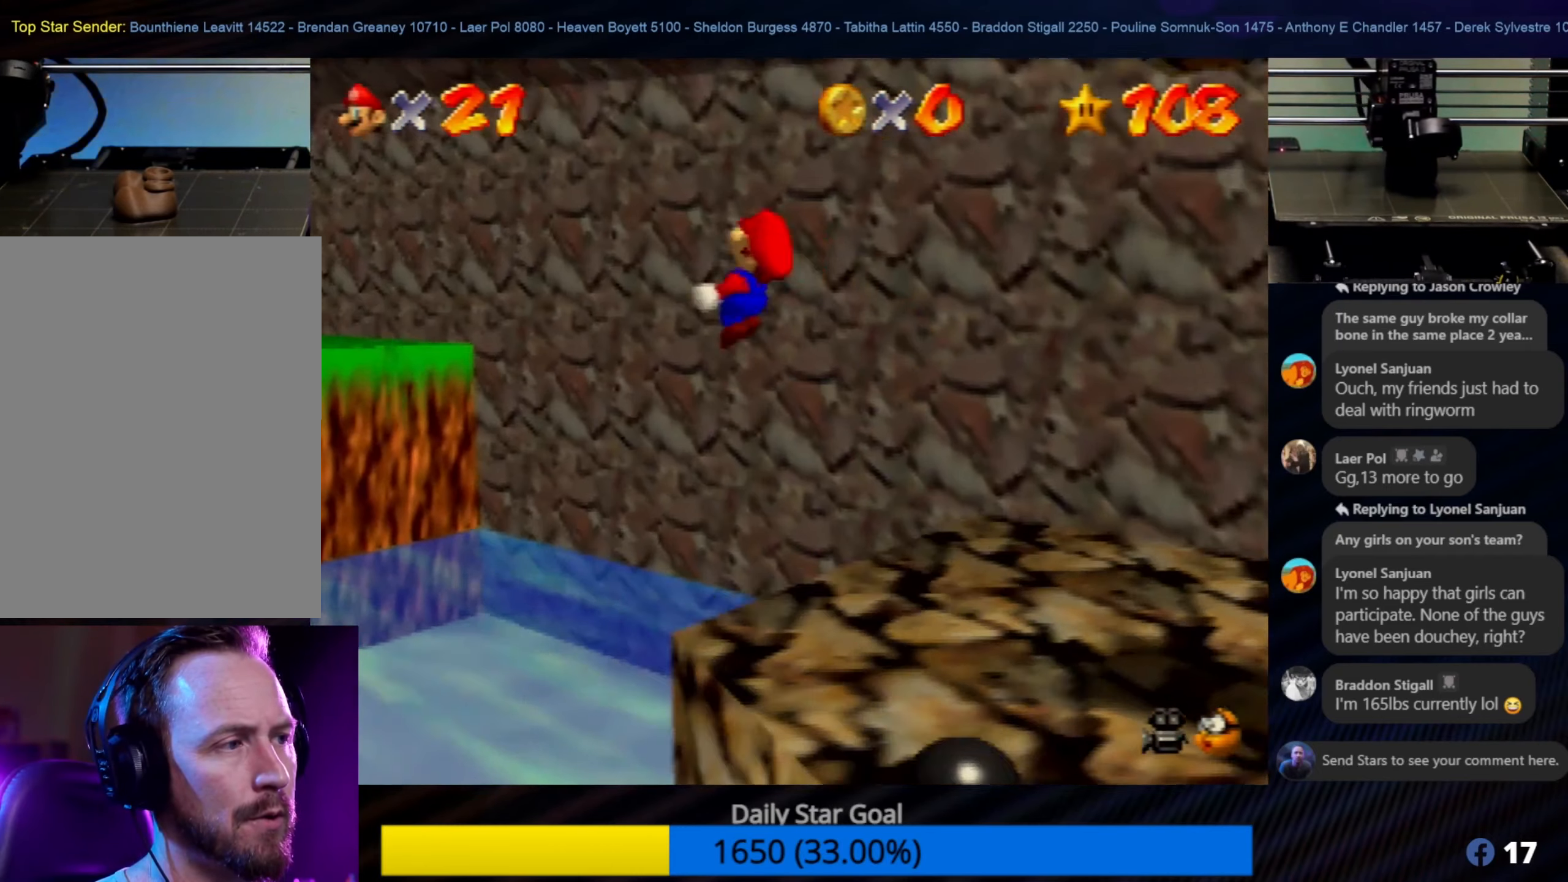
{"buttons": [], "left_stick": "up-left", "events": [[200, "Z", "up"]]}
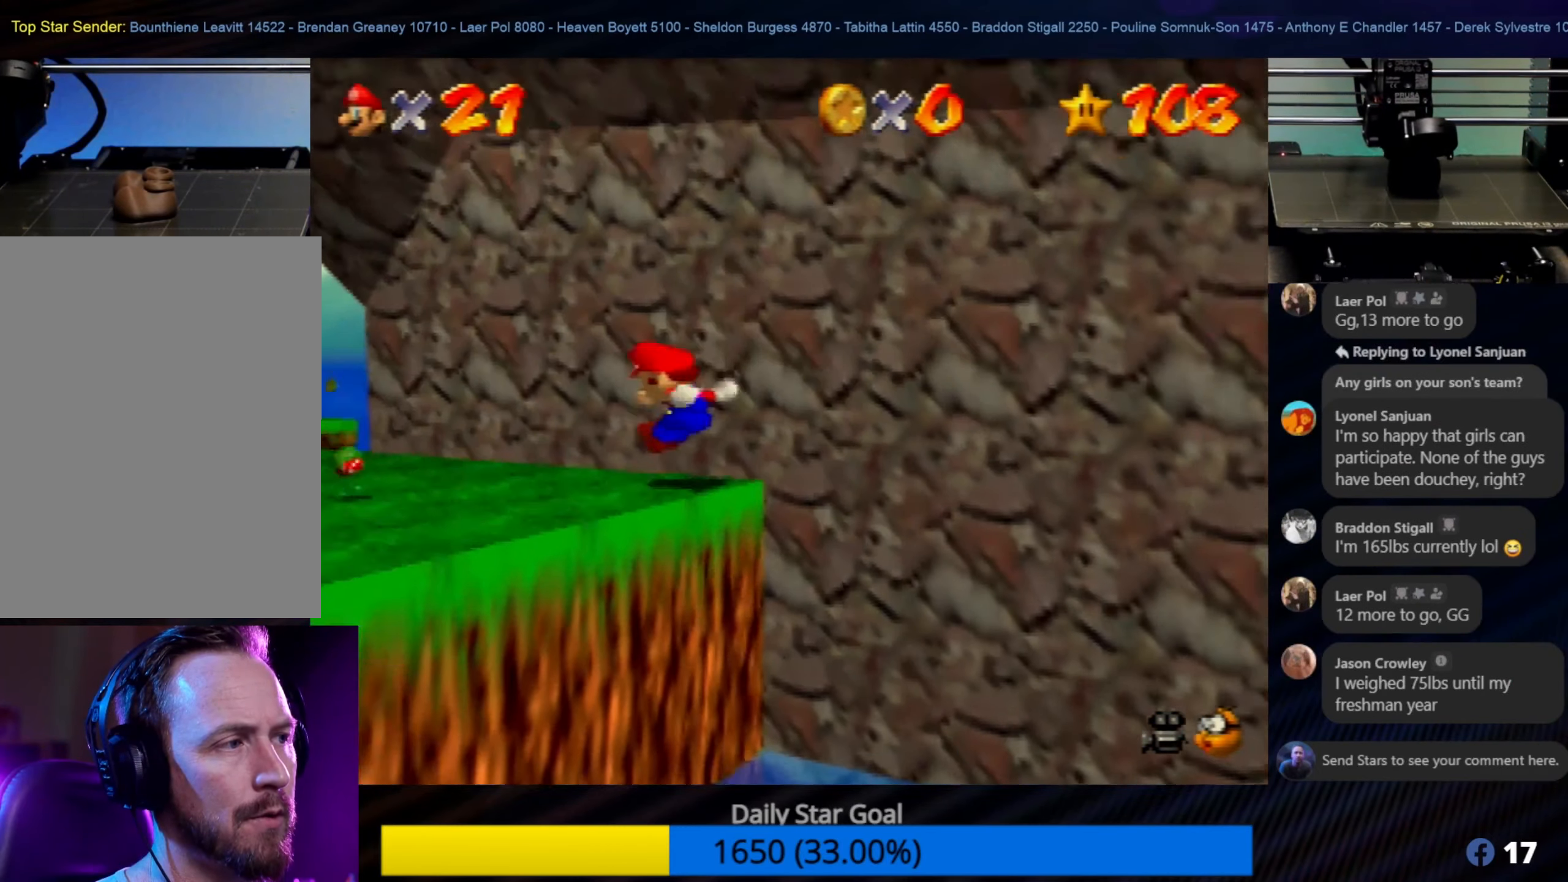
{"buttons": [], "left_stick": "center", "events": [[333, "left_stick", "center"]]}
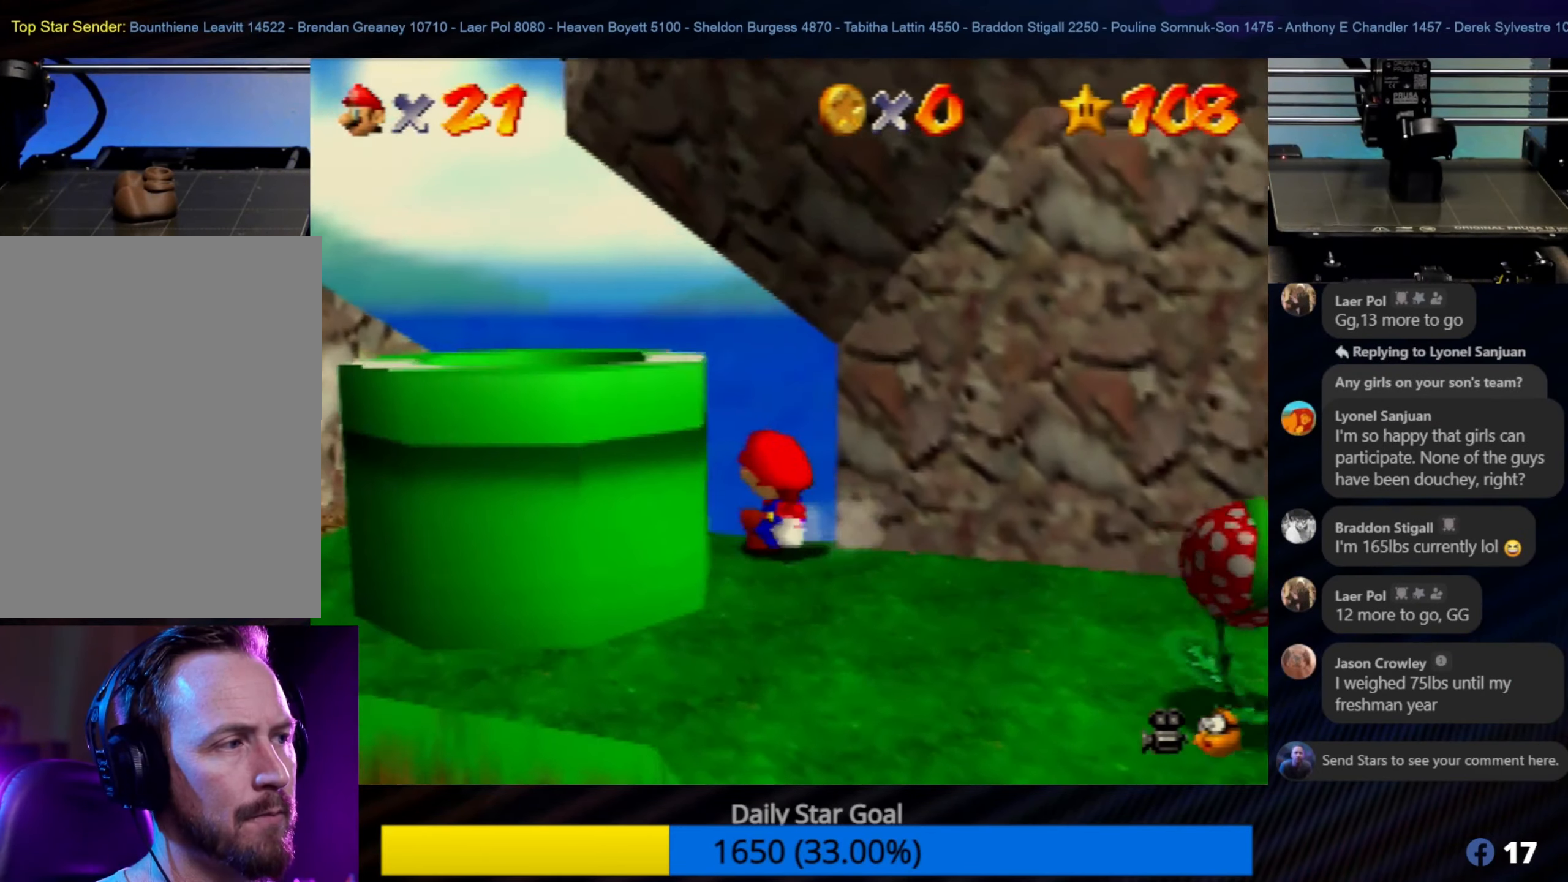
{"buttons": [], "left_stick": "center", "events": [[67, "left_stick", "up"], [200, "left_stick", "up-right"], [250, "C_LEFT", "down"], [367, "C_LEFT", "up"], [417, "left_stick", "center"]]}
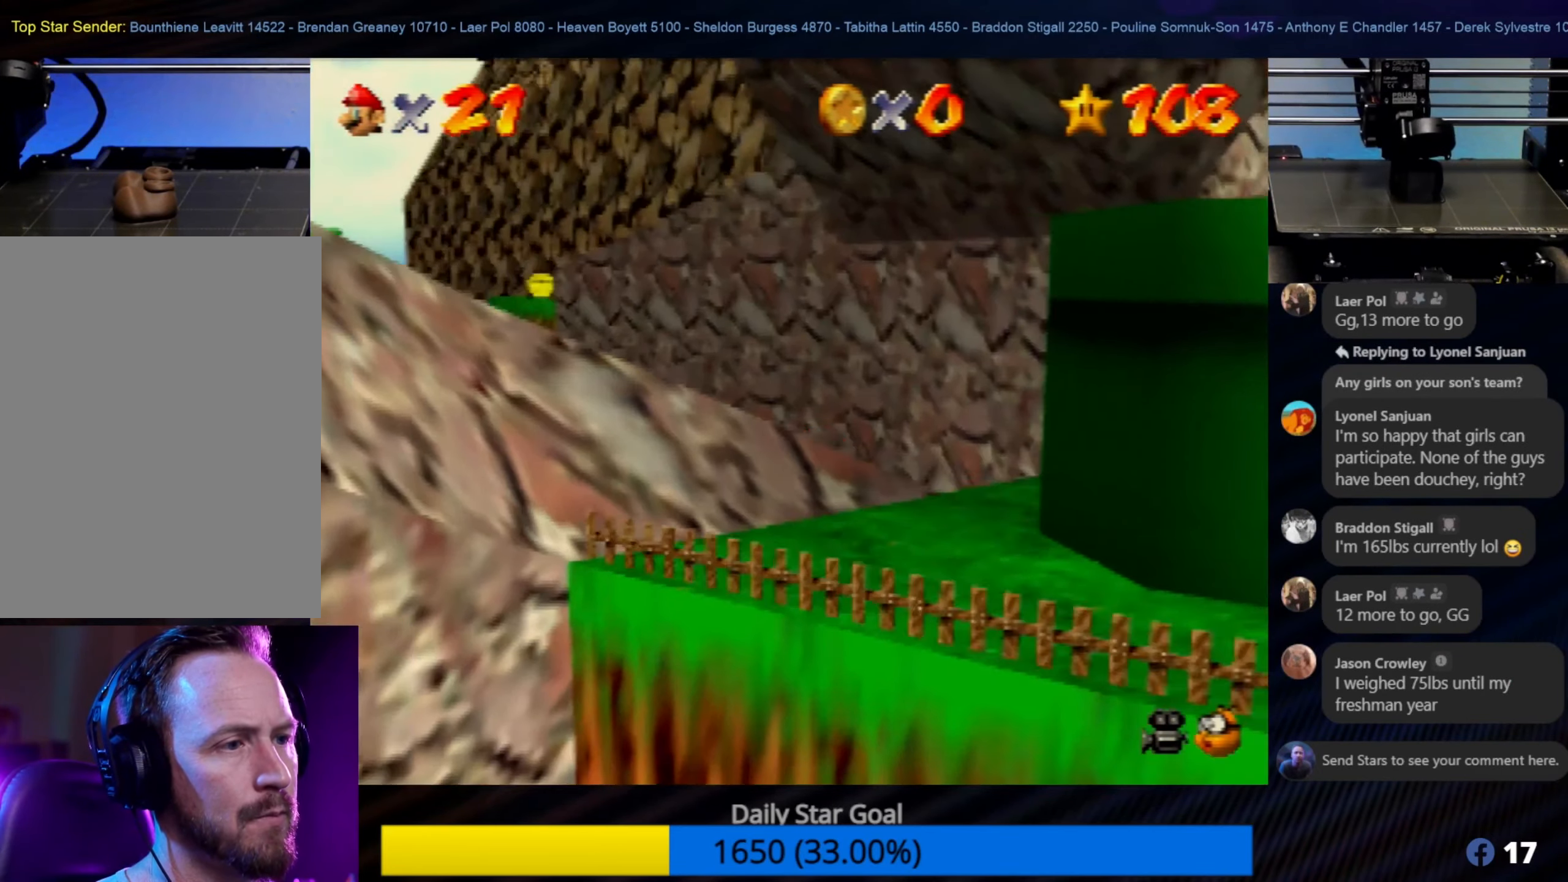
{"buttons": [], "left_stick": "center", "events": []}
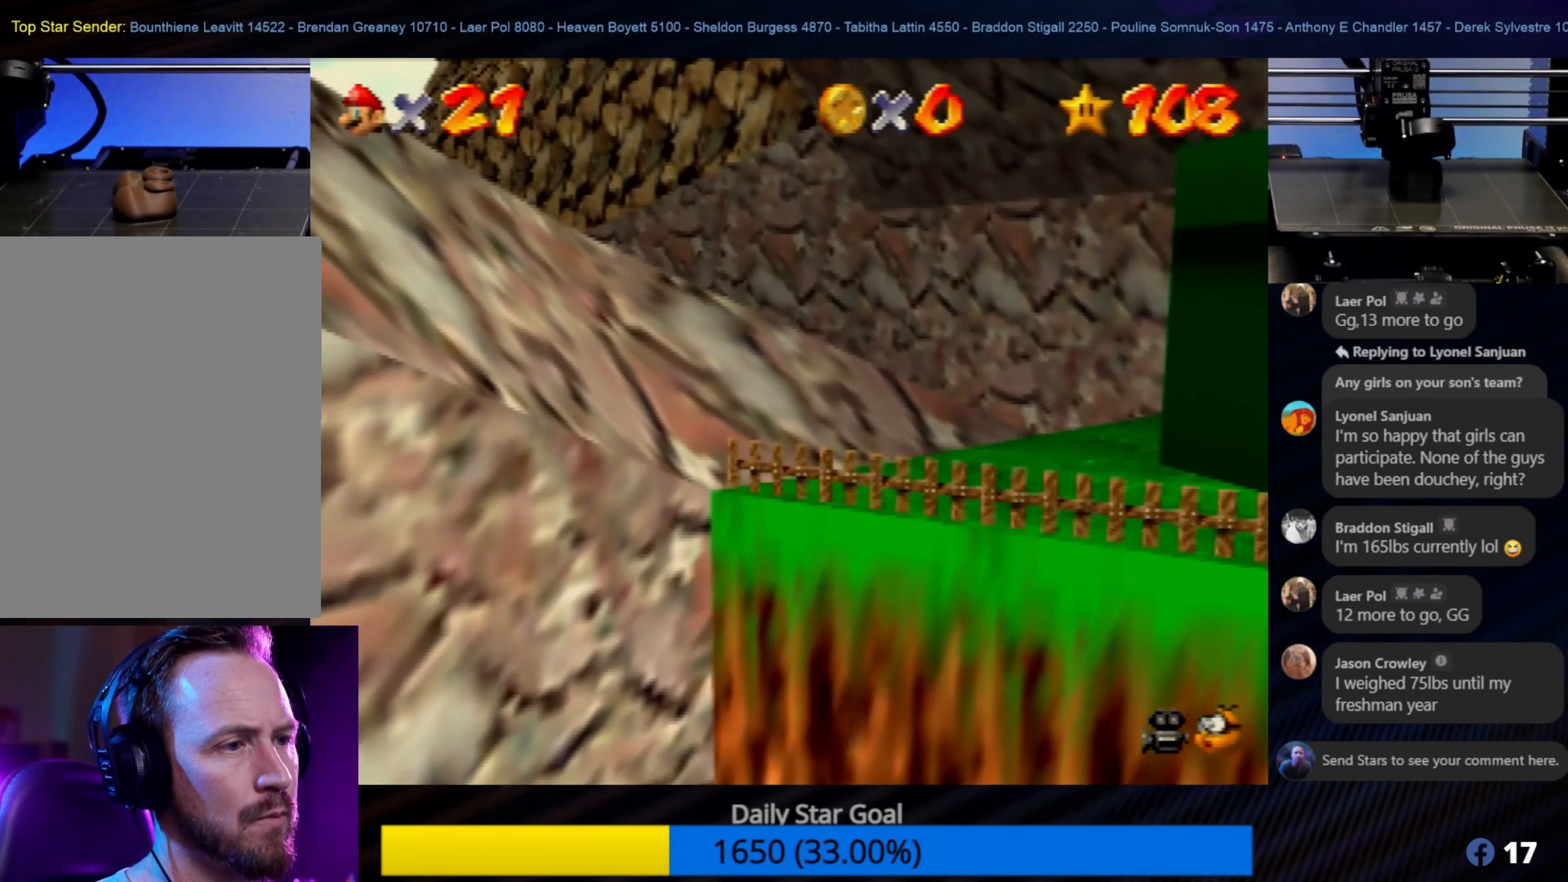
{"buttons": [], "left_stick": "center", "events": [[100, "C_LEFT", "down"], [233, "C_LEFT", "up"]]}
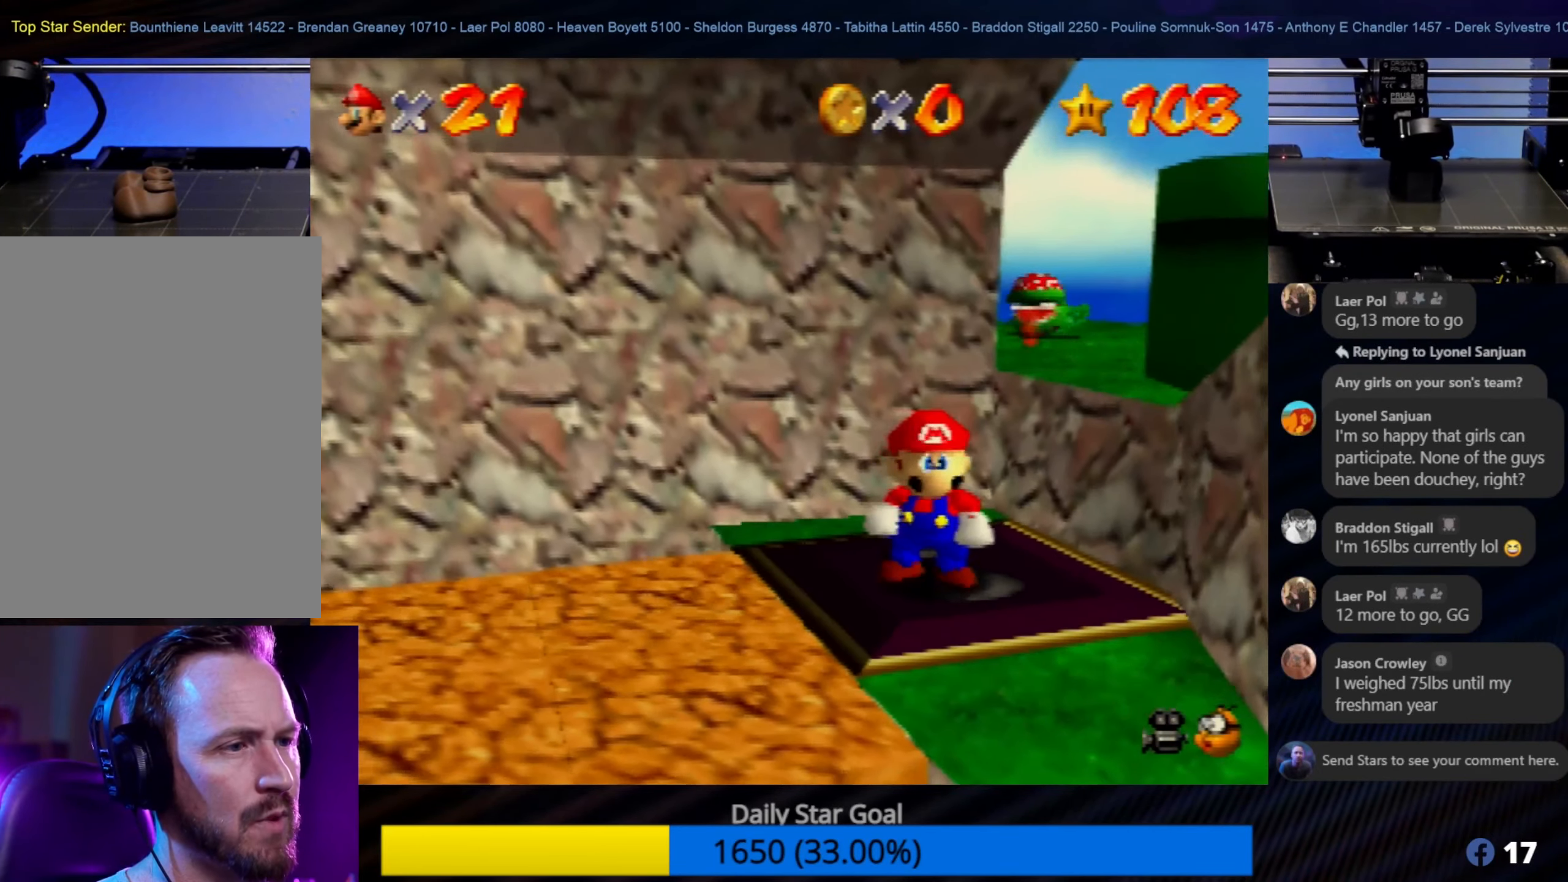
{"buttons": [], "left_stick": "down-left", "events": [[50, "left_stick", "left"], [150, "left_stick", "down-left"], [317, "left_stick", "center"], [417, "left_stick", "down-left"]]}
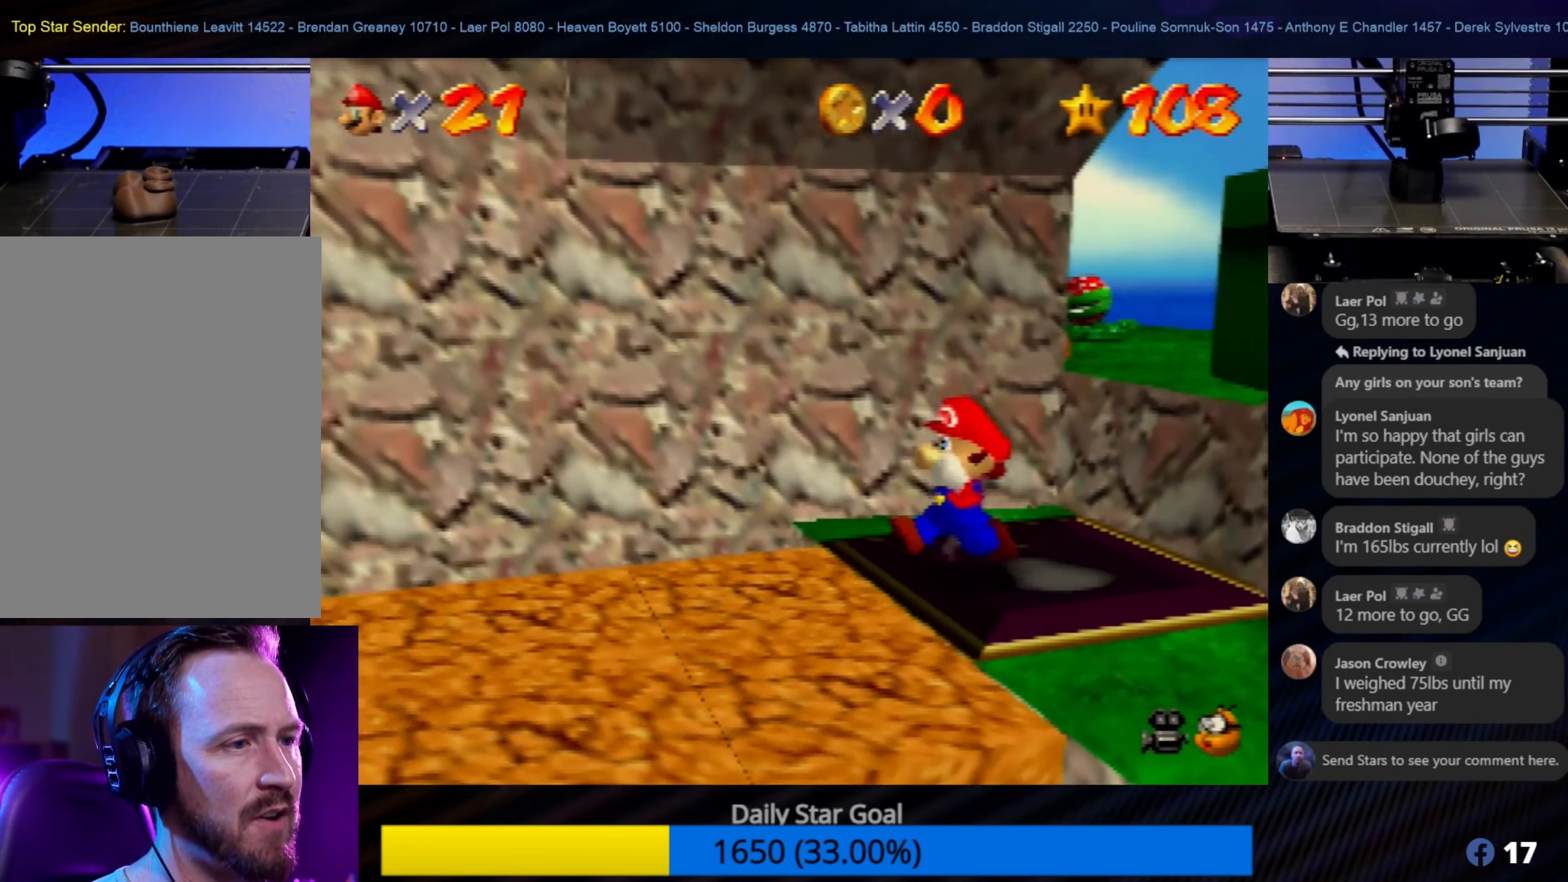
{"buttons": [], "left_stick": "down-left", "events": []}
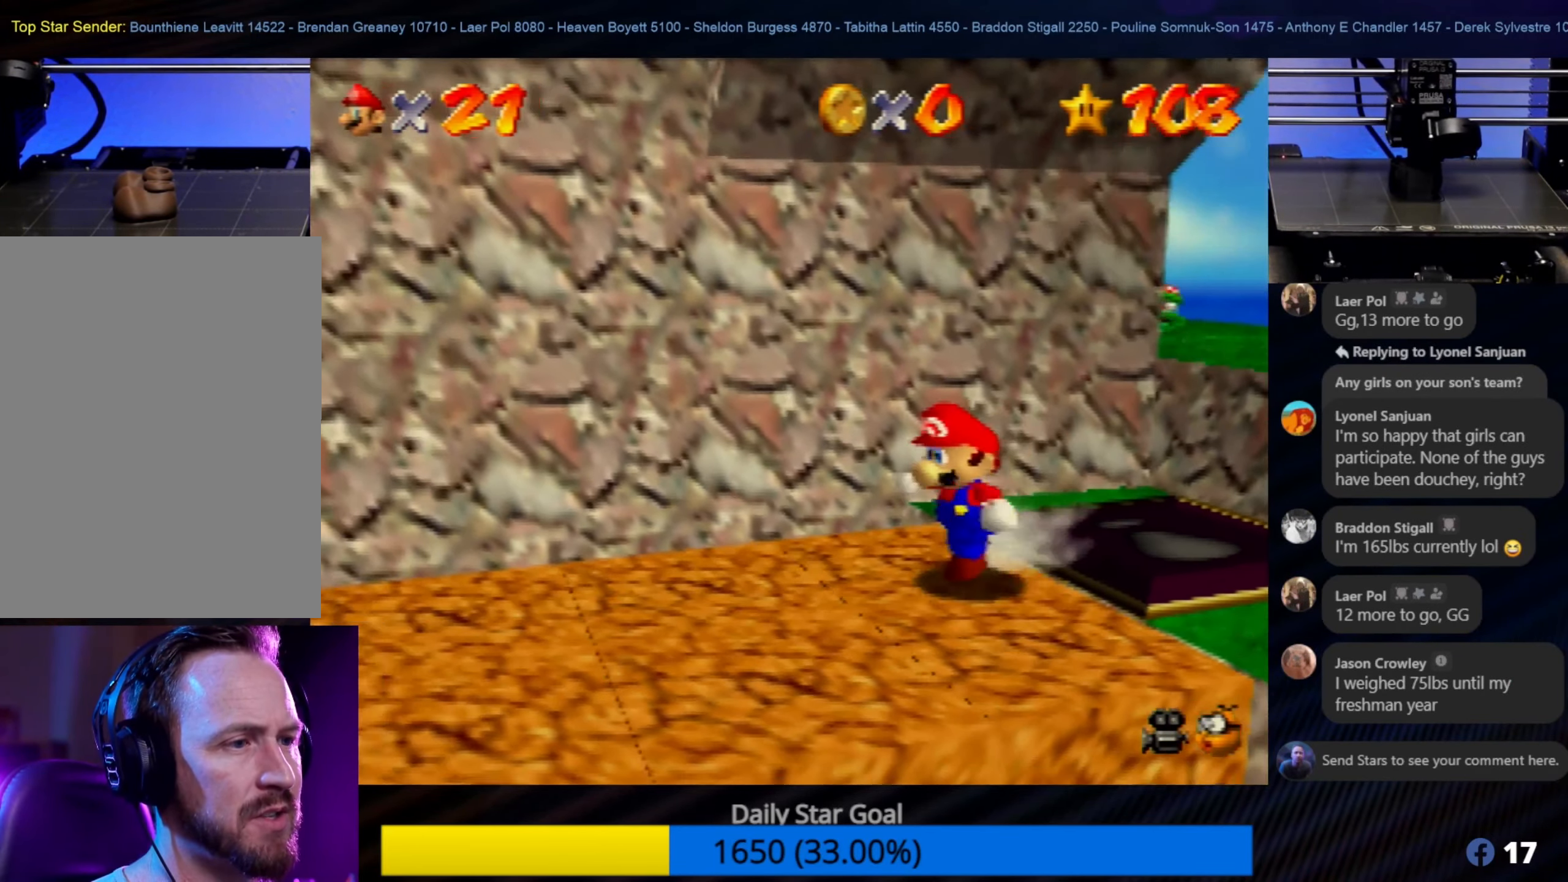
{"buttons": [], "left_stick": "left", "events": [[183, "left_stick", "left"]]}
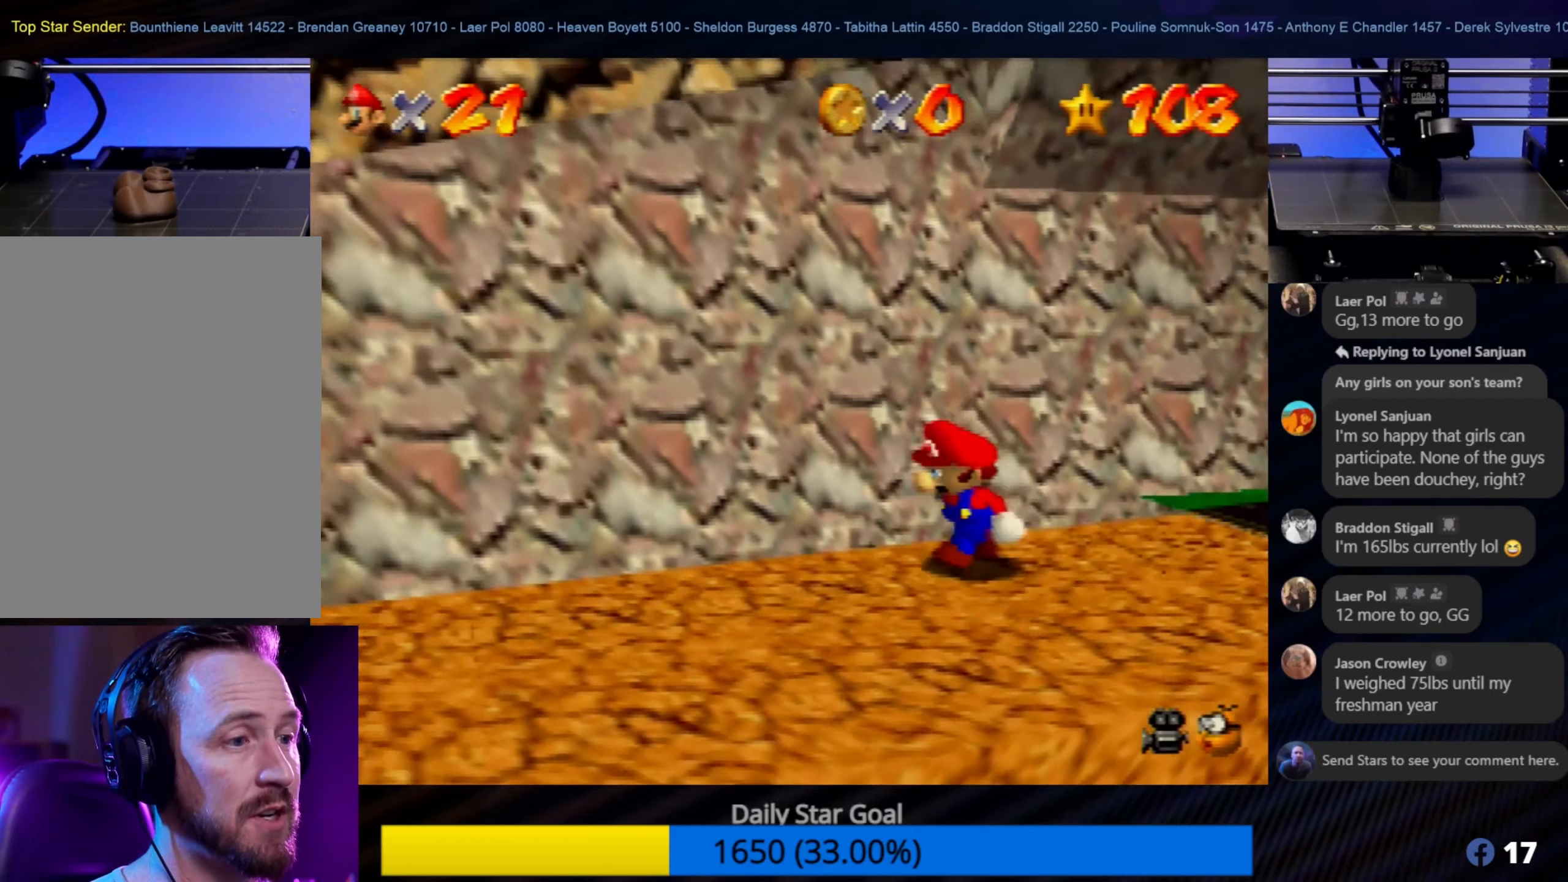
{"buttons": [], "left_stick": "down-left", "events": [[50, "left_stick", "center"], [317, "left_stick", "left"], [450, "left_stick", "down-left"]]}
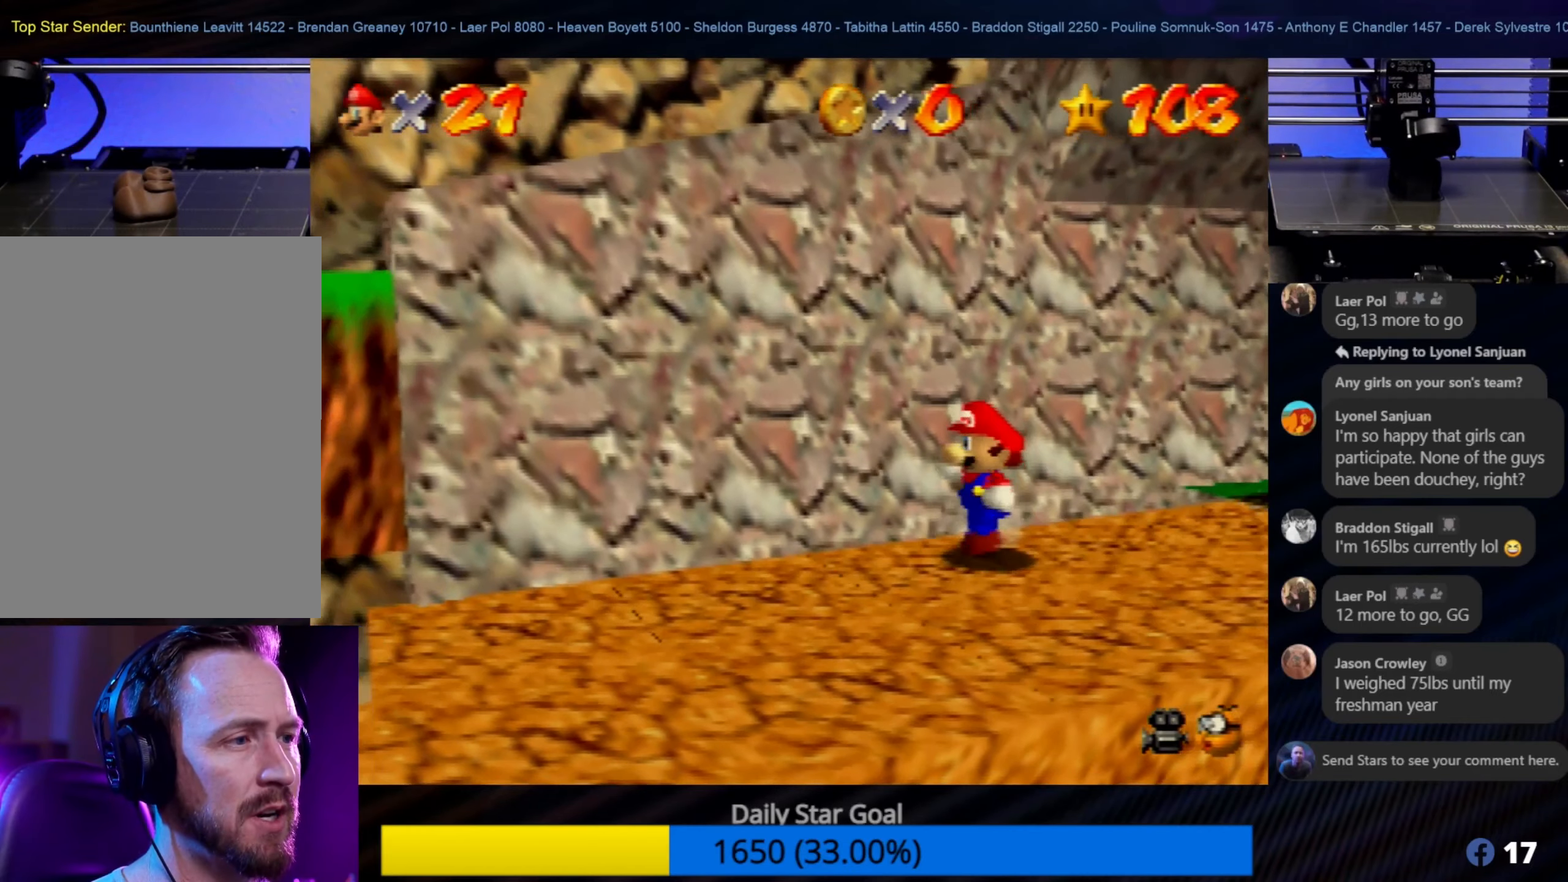
{"buttons": [], "left_stick": "left", "events": [[450, "left_stick", "left"]]}
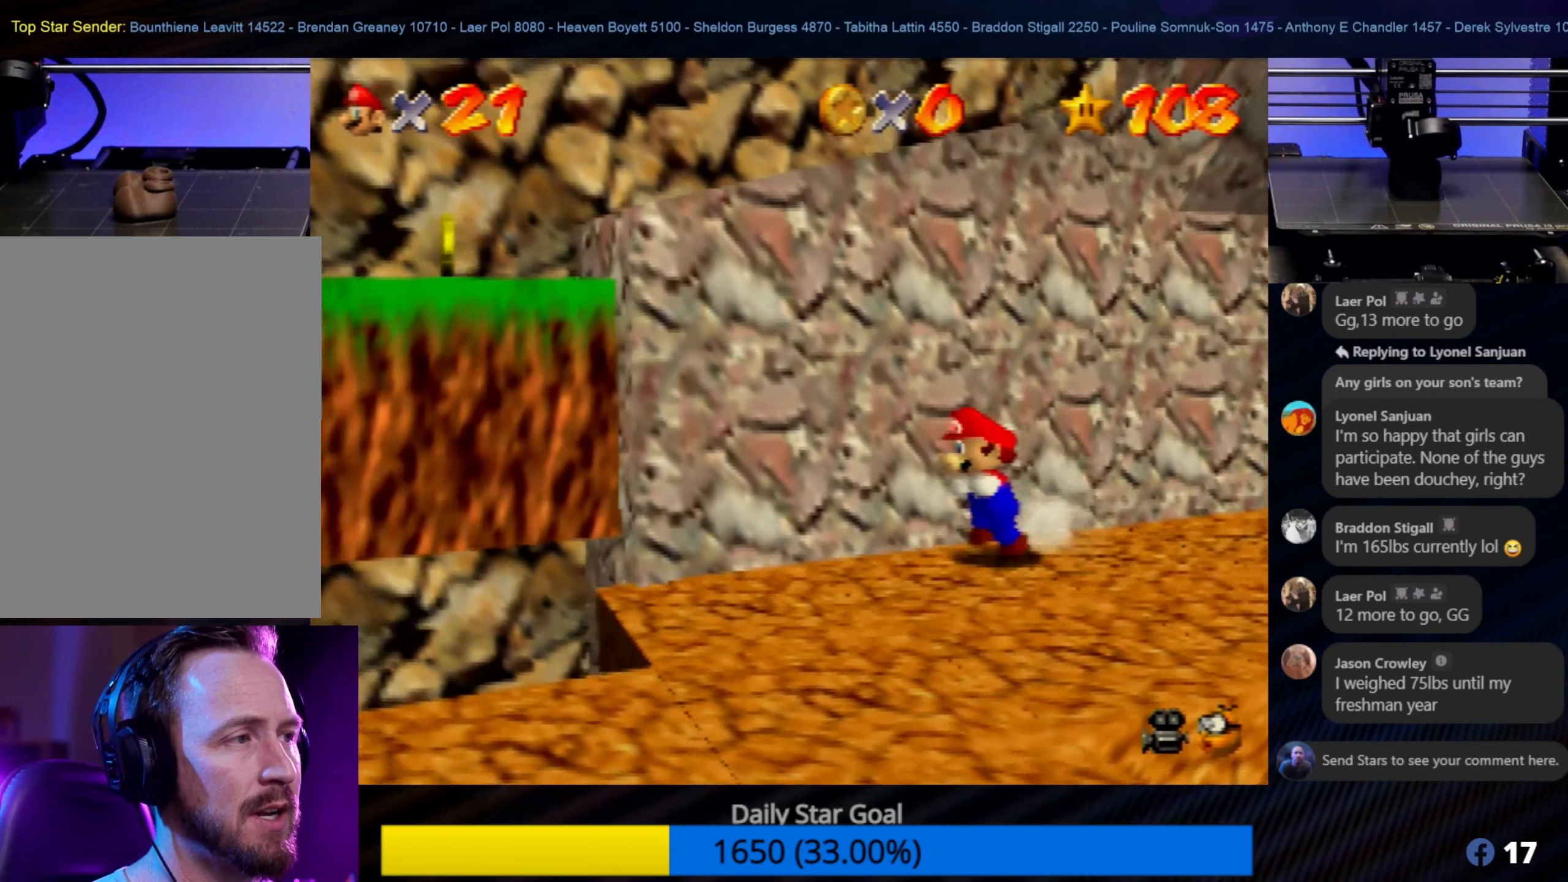
{"buttons": [], "left_stick": "down-right", "events": [[50, "left_stick", "center"], [450, "left_stick", "down-right"]]}
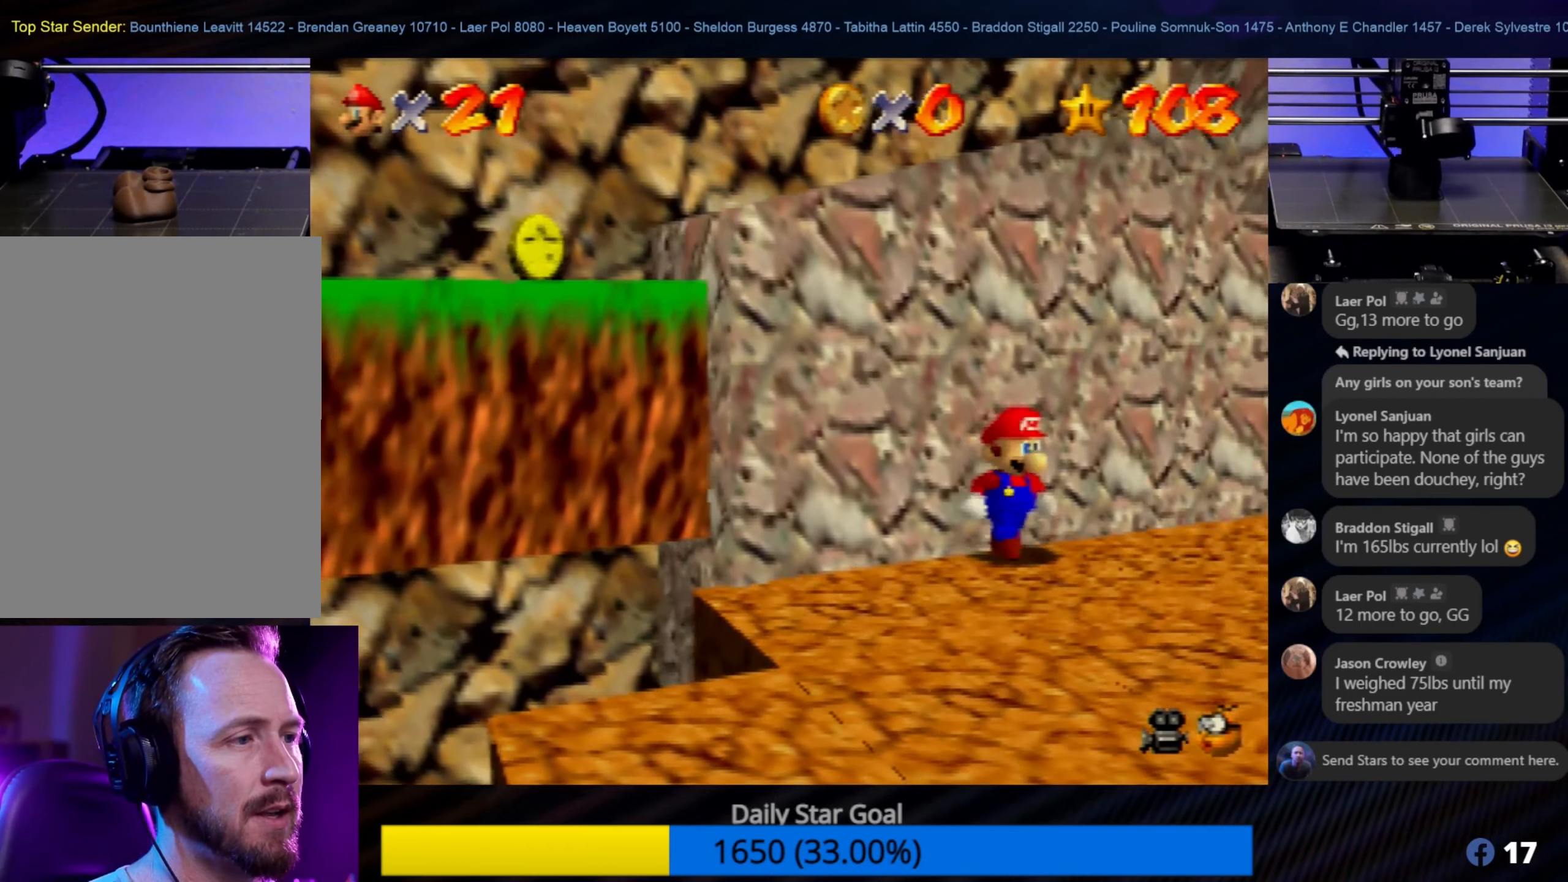
{"buttons": [], "left_stick": "center", "events": [[84, "left_stick", "center"]]}
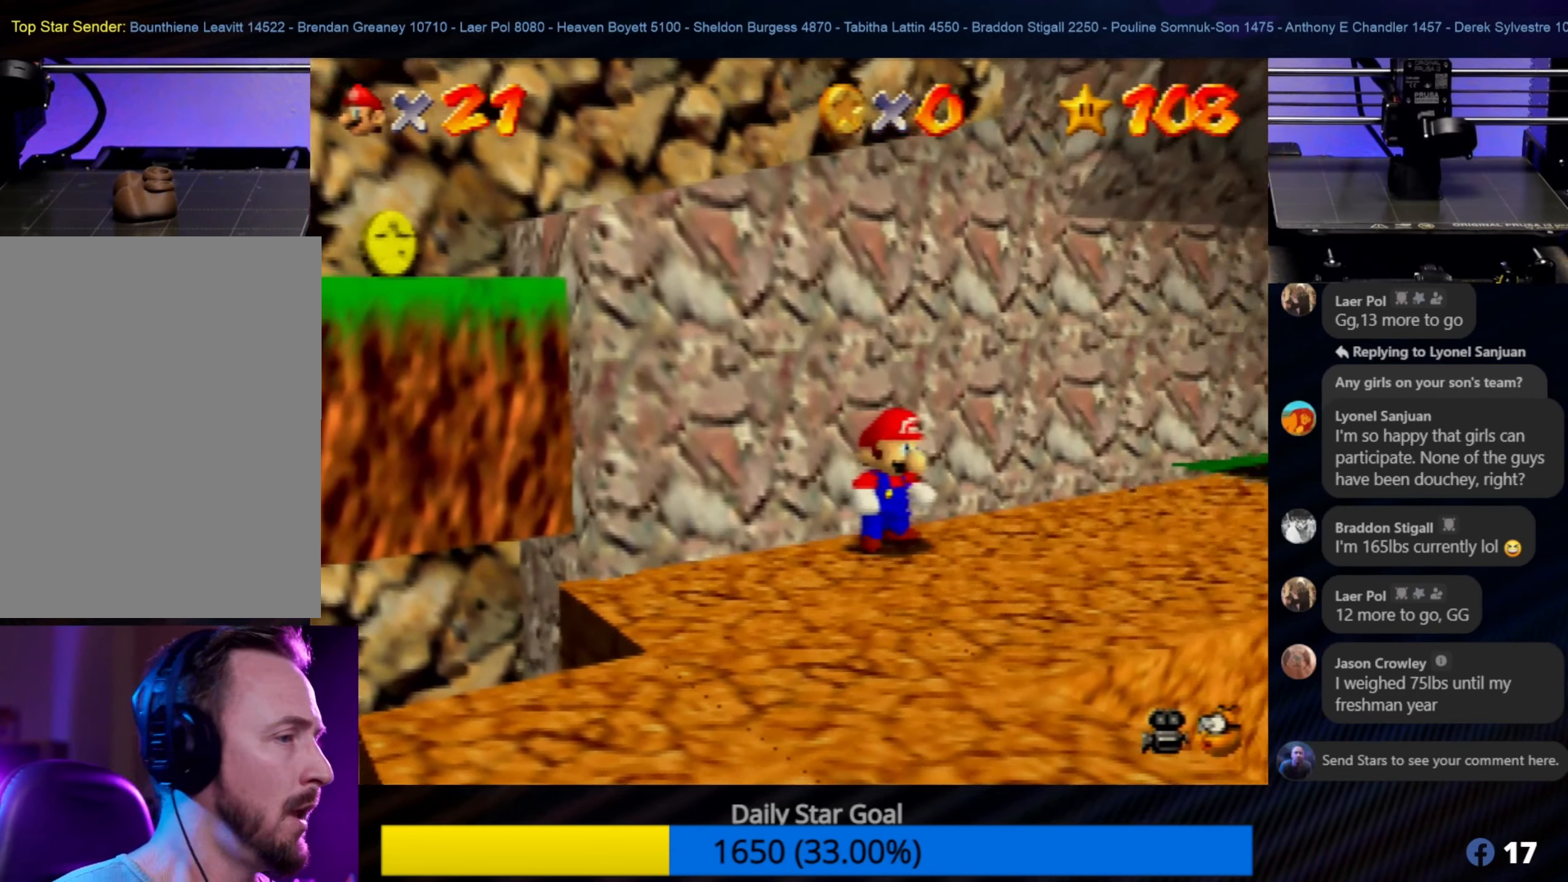
{"buttons": ["A", "Z"], "left_stick": "center", "events": [[100, "Z", "down"], [467, "A", "down"]]}
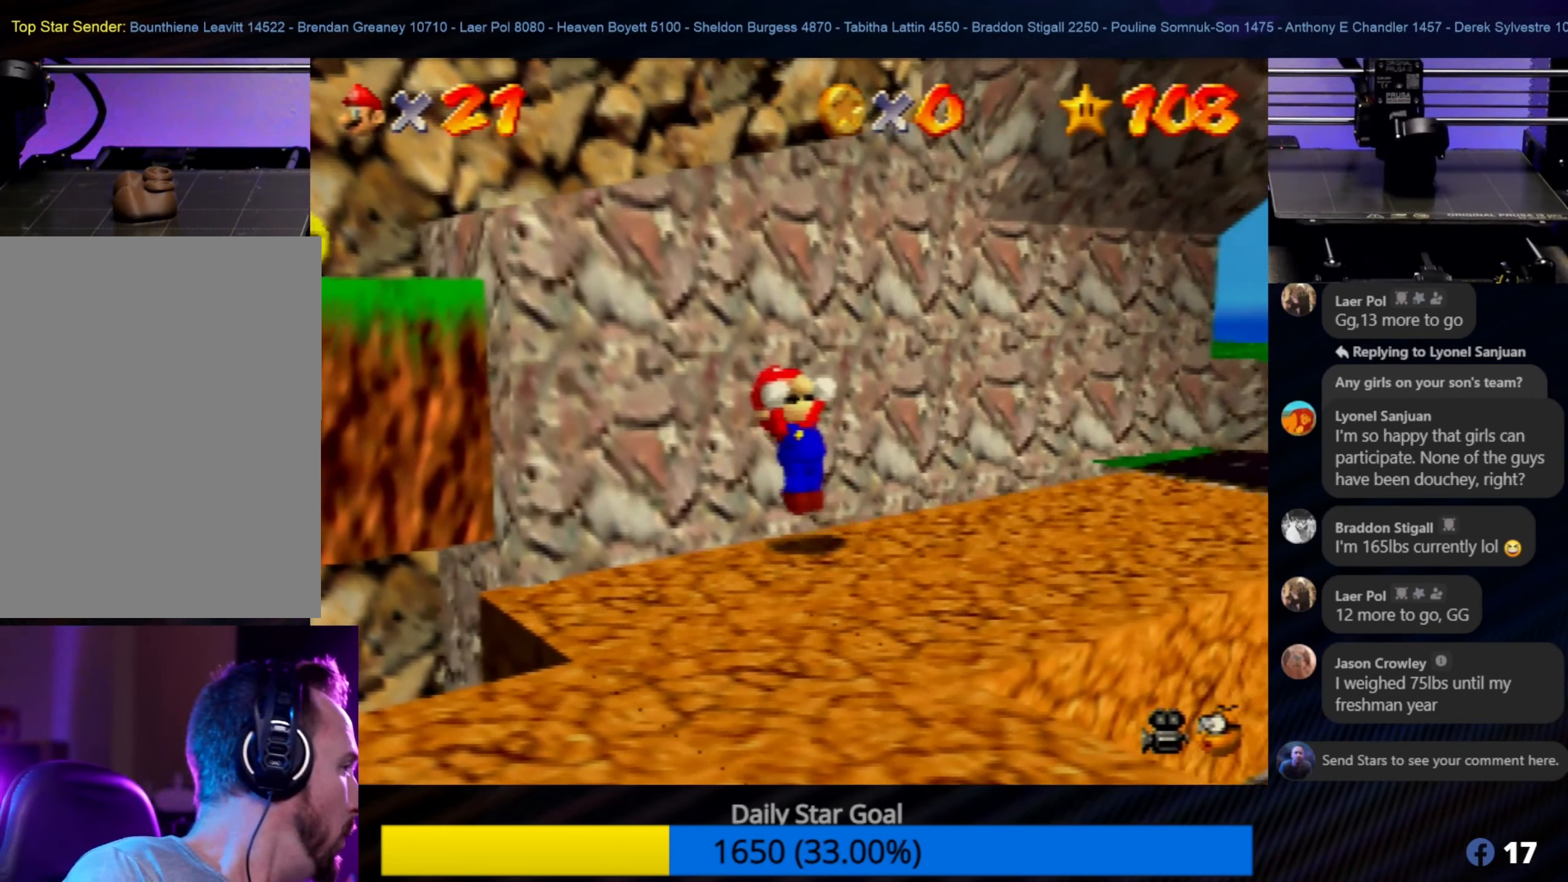
{"buttons": [], "left_stick": "up-left", "events": [[50, "Z", "up"], [67, "left_stick", "up-left"], [450, "A", "up"]]}